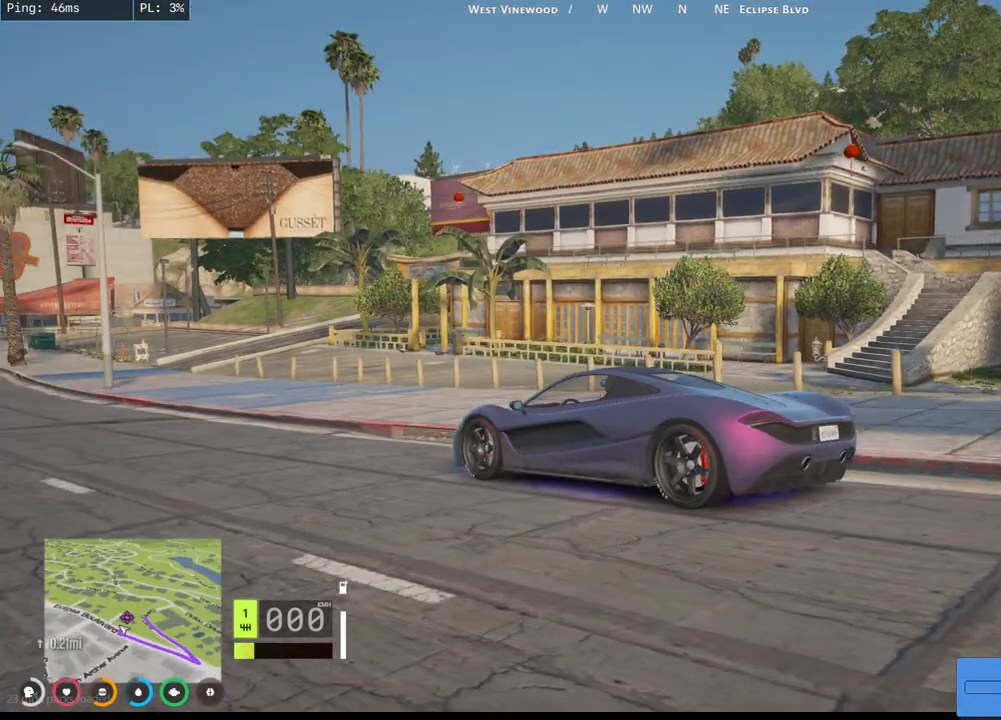
Gameplay with keyboard and mouse; each line is a JSON object with the keys and mouse buttons held at the frame after it. "events" lists presses ("down") and releases ("up") of "a", "ctrl", "d", "e", "q", "s", "shift", "space", "w", "mouse_left", "mouse_wheel", "mouse_right", "mouse_mb4" and "mouse_mb5" between this image and that frame as [ms after this image, input, new state], when the widget could be followed in between. "mouse_left", "mouse_wheel", "mouse_right", "mouse_mb4", "mouse_mb5" = the "left", "wheel", "right", "mb4", "mb5" buttons of the "mouse" list. No other keys are recorded. "wheel" means that the mouse wheel is clicked or scrolled. Mouse movement is not recorded.
{"keys": ["a"], "mouse": [], "events": [[384, "a", "down"]]}
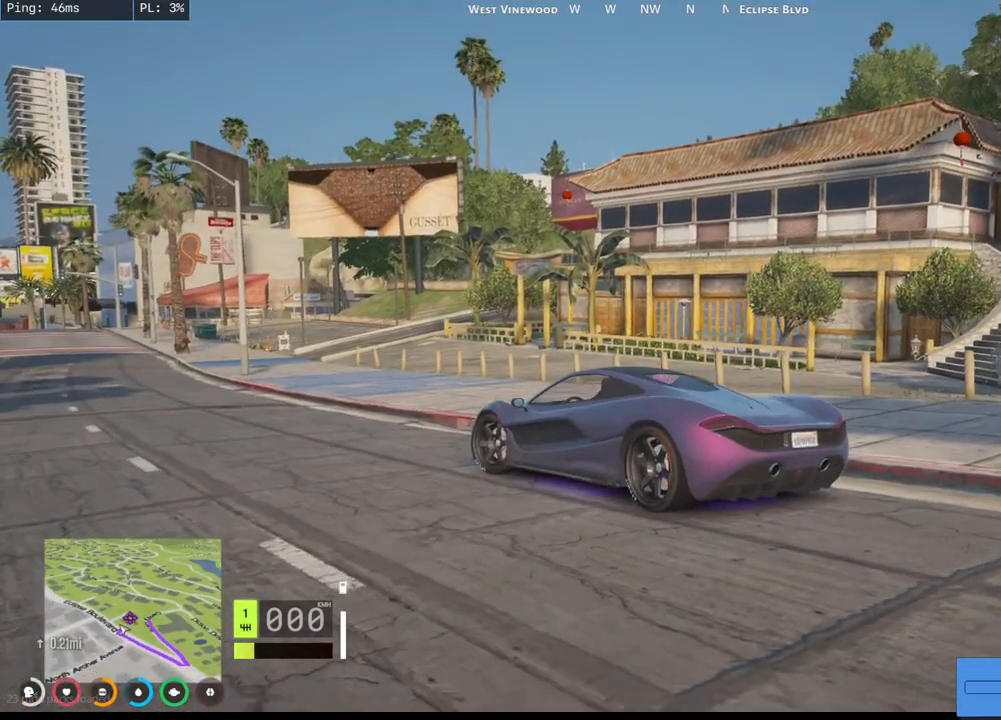
{"keys": ["a", "w"], "mouse": [], "events": [[317, "w", "down"]]}
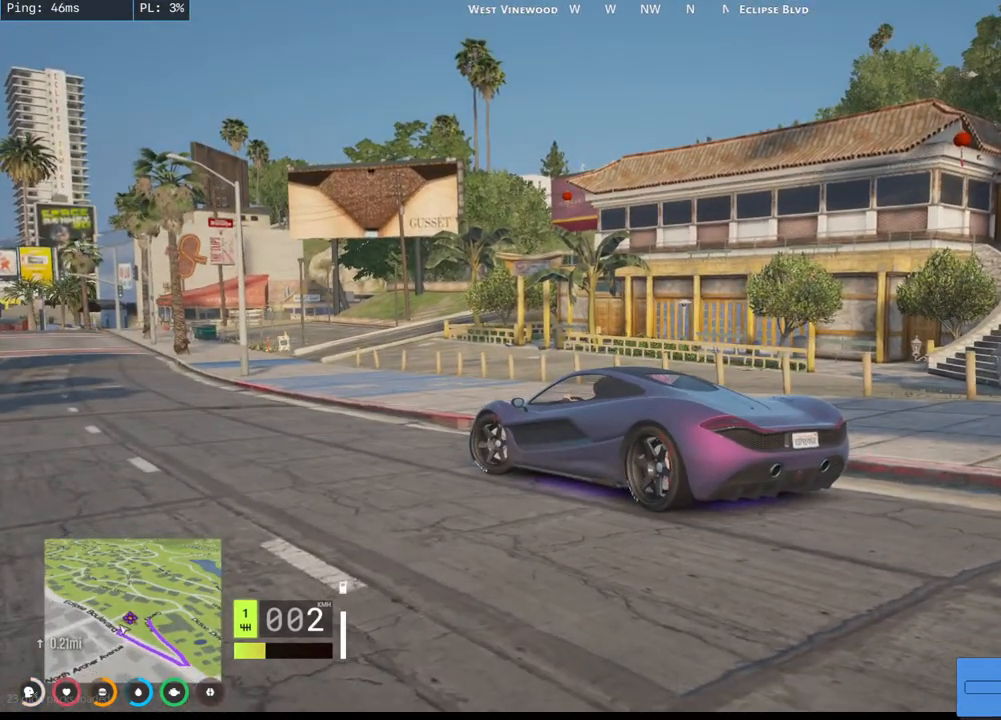
{"keys": ["w"], "mouse": [], "events": [[184, "a", "up"]]}
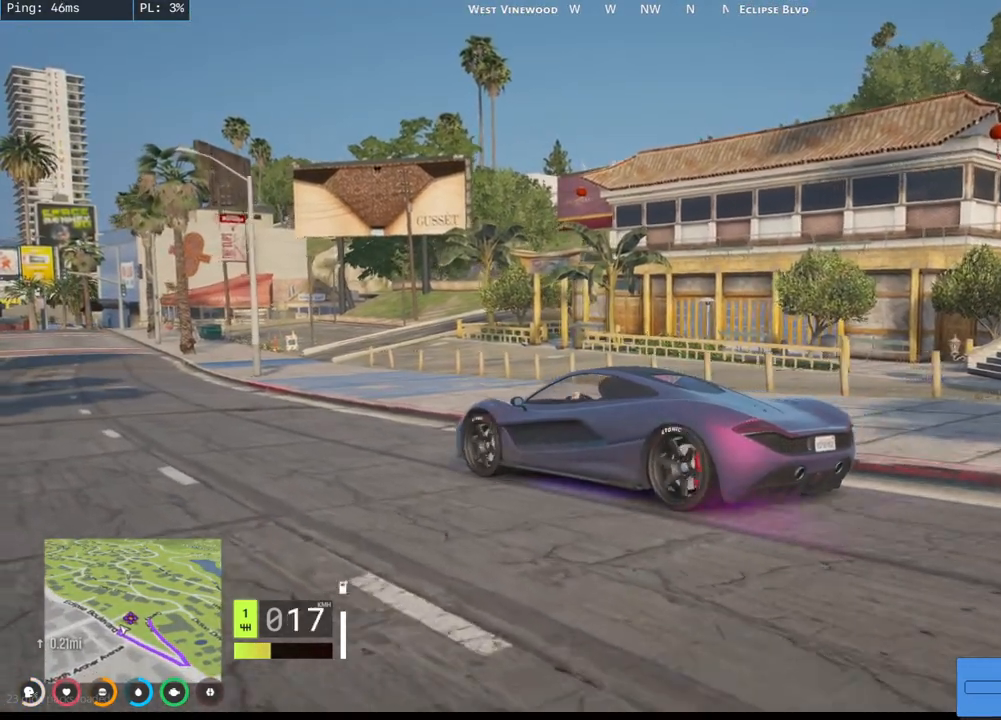
{"keys": ["d"], "mouse": [], "events": [[234, "w", "up"], [484, "d", "down"]]}
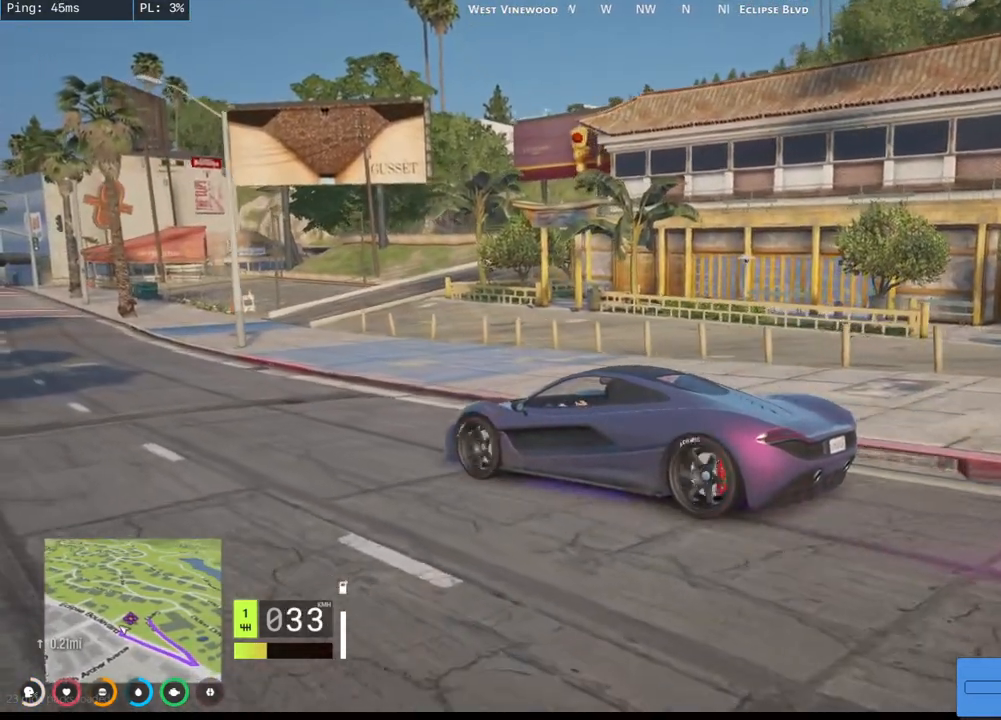
{"keys": ["w"], "mouse": ["mb4"], "events": [[100, "d", "up"], [150, "w", "down"], [334, "mouse_mb4", "down"]]}
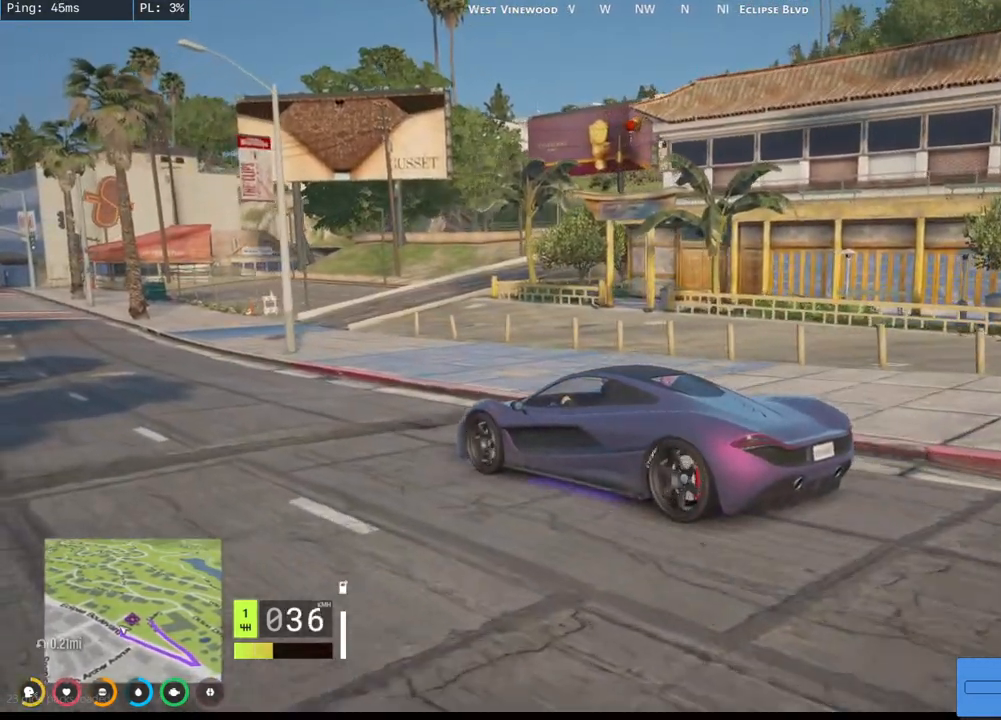
{"keys": [], "mouse": ["mb4"], "events": [[134, "w", "up"]]}
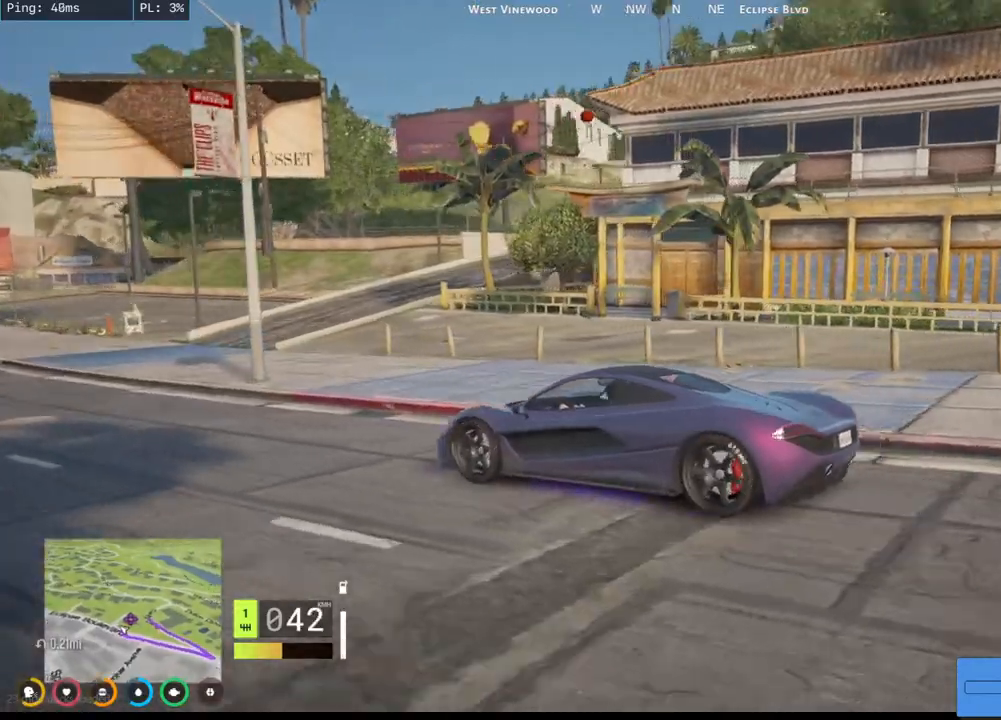
{"keys": [], "mouse": ["mb4"], "events": []}
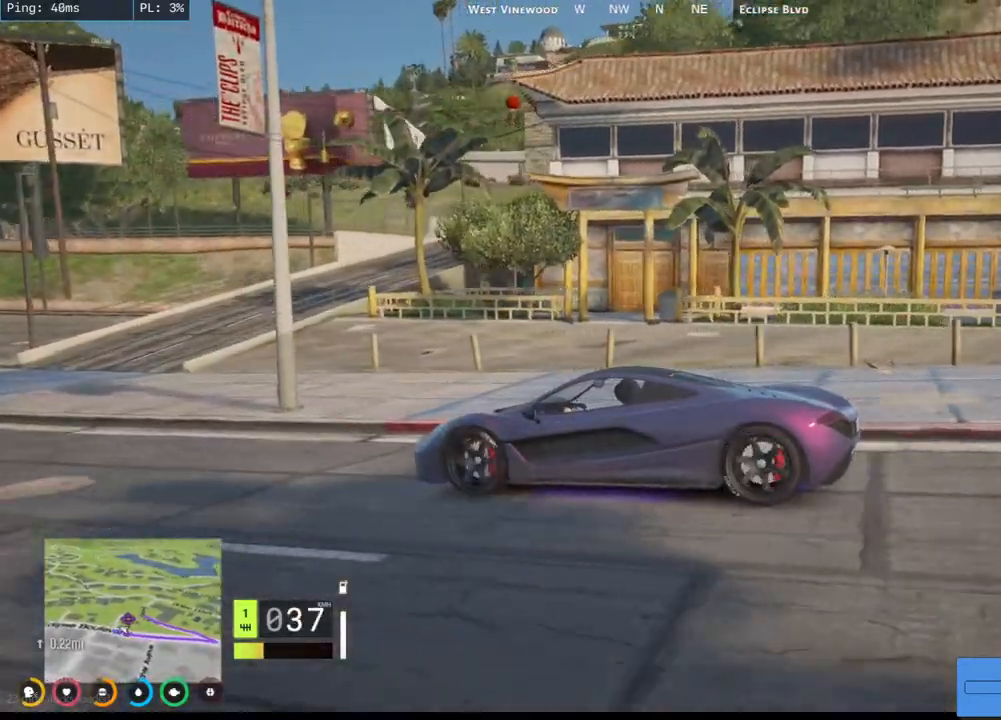
{"keys": [], "mouse": ["mb4"], "events": []}
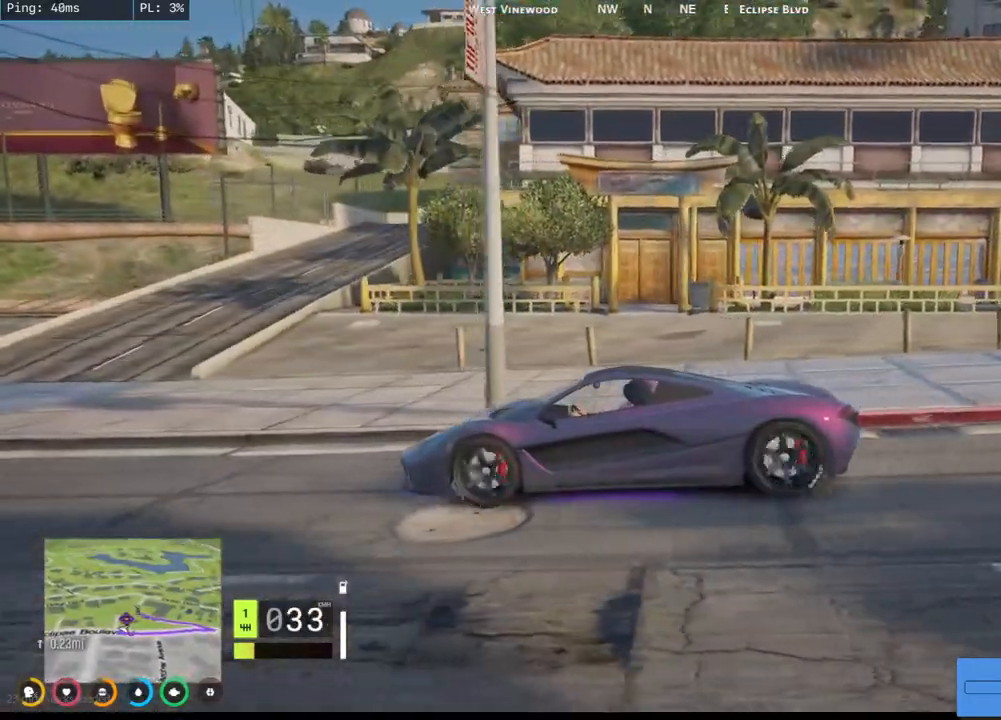
{"keys": [], "mouse": ["mb4"], "events": []}
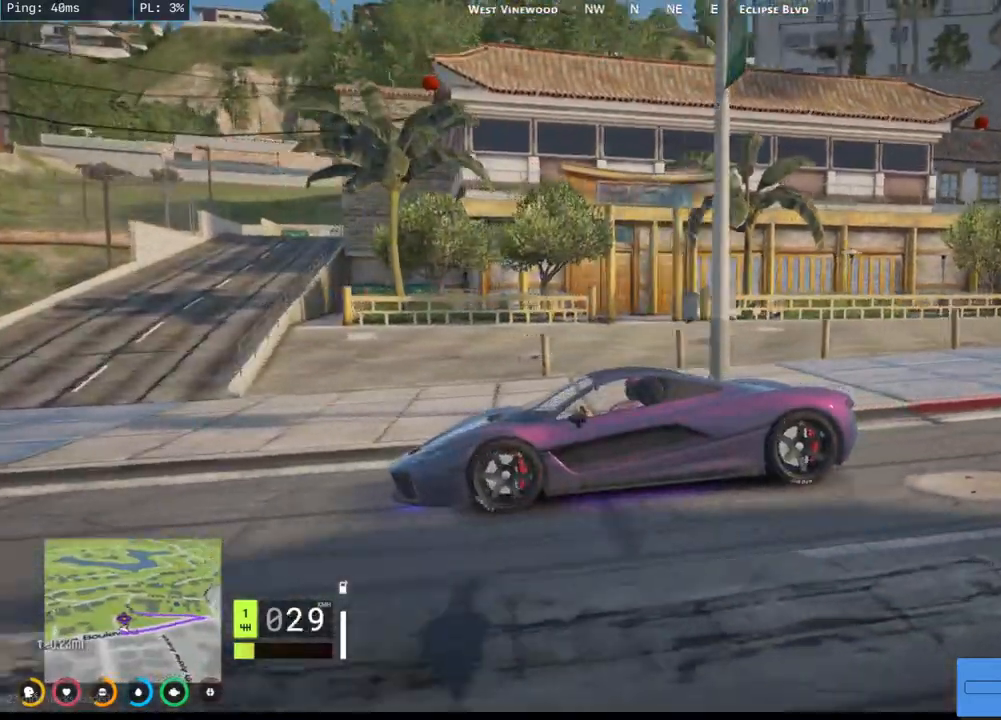
{"keys": [], "mouse": ["mb4"], "events": []}
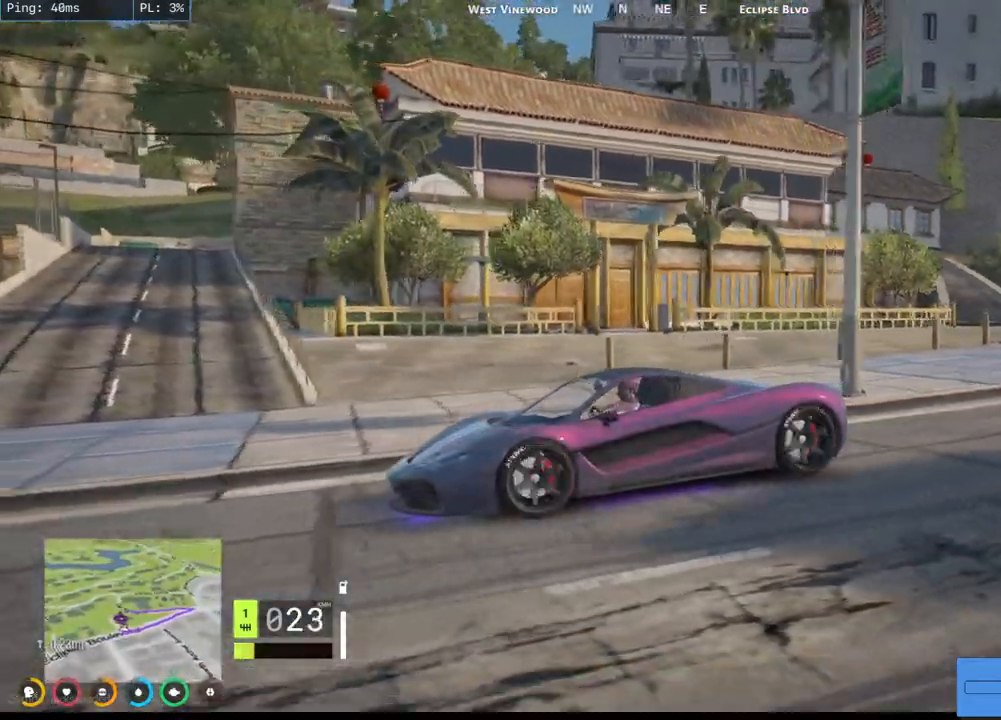
{"keys": [], "mouse": ["mb4"], "events": []}
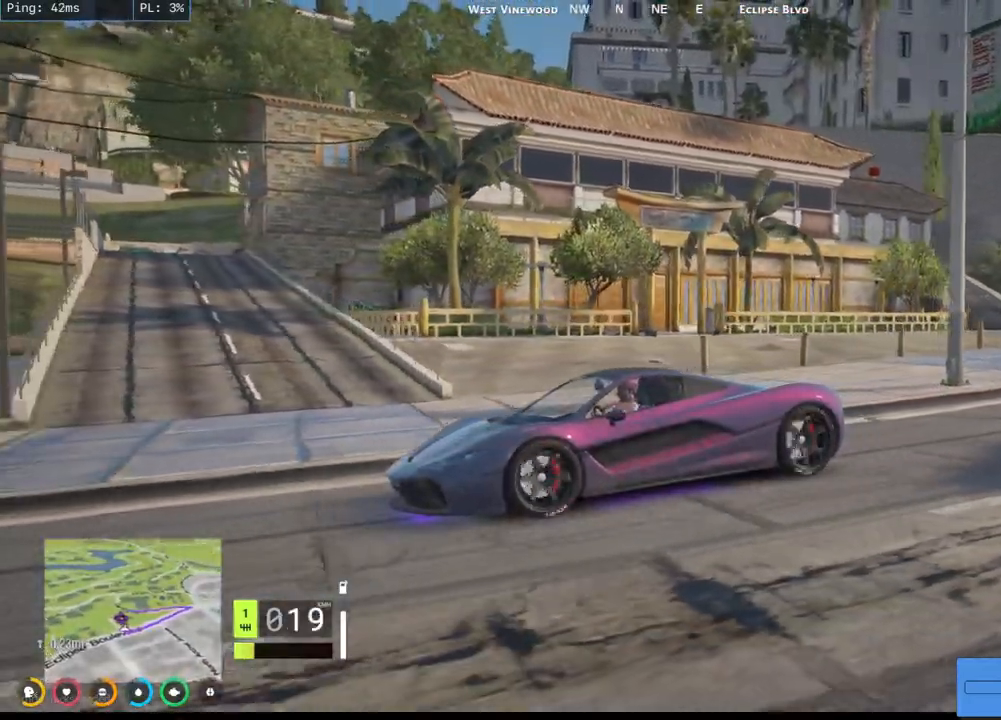
{"keys": [], "mouse": ["mb4"], "events": []}
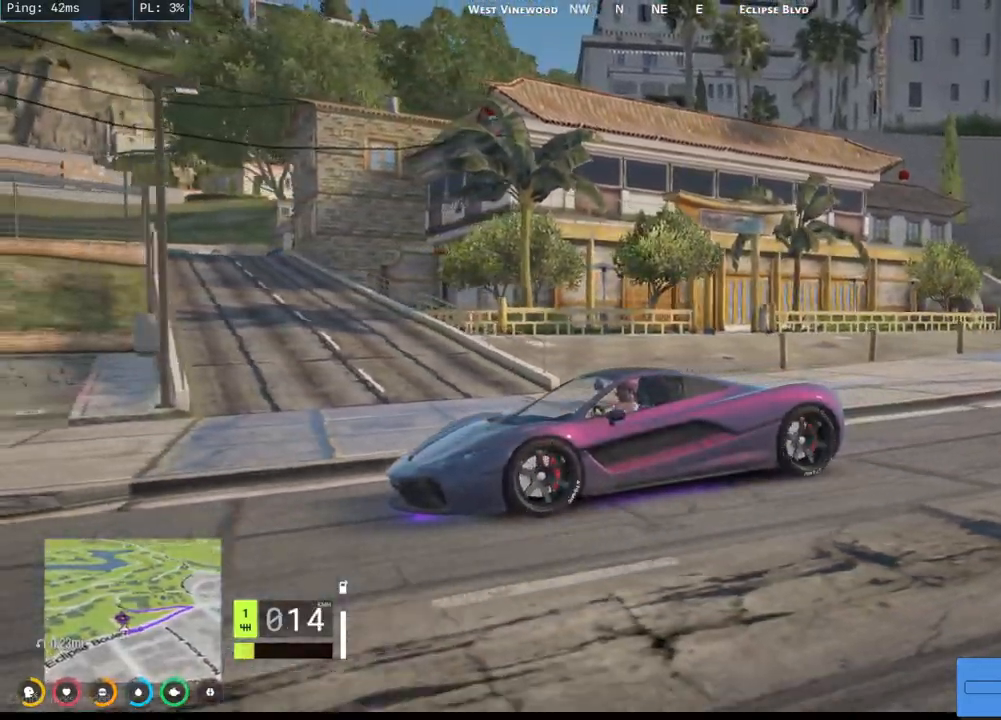
{"keys": [], "mouse": ["mb4"], "events": []}
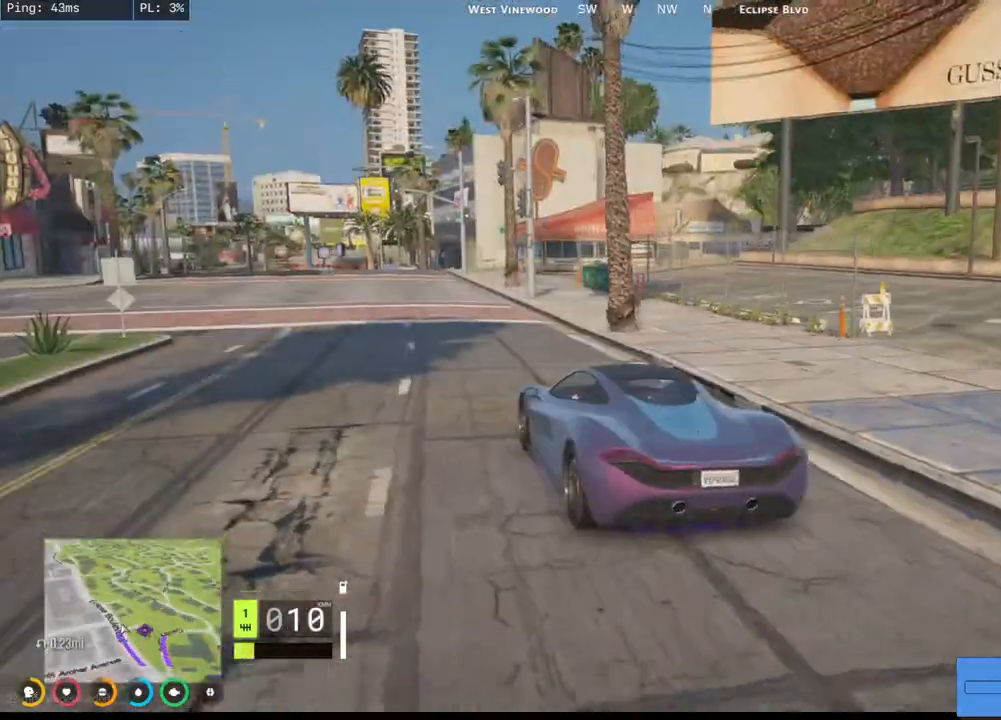
{"keys": ["w"], "mouse": ["mb4"], "events": [[184, "w", "down"]]}
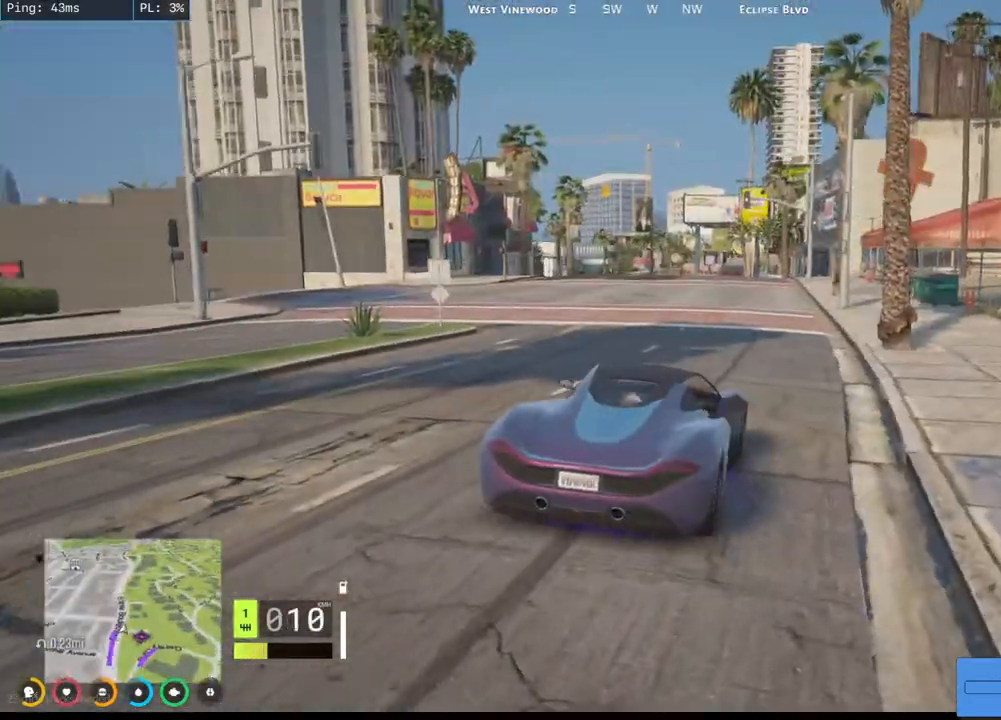
{"keys": ["w"], "mouse": ["mb4"], "events": [[150, "a", "down"], [434, "a", "up"]]}
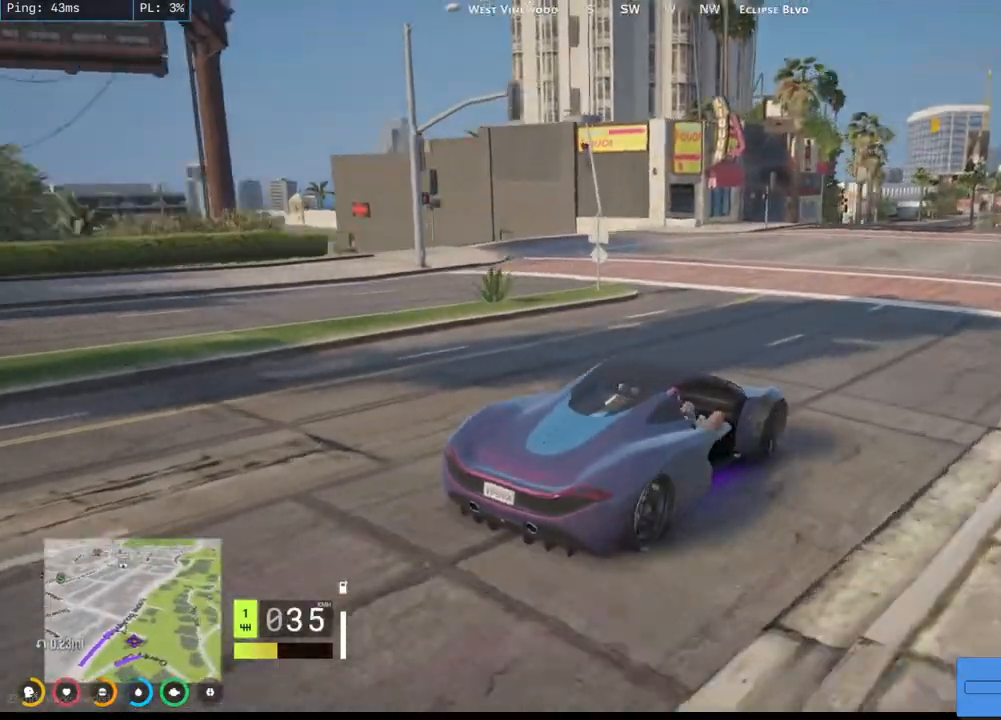
{"keys": ["a", "w"], "mouse": ["mb4"], "events": [[84, "a", "down"]]}
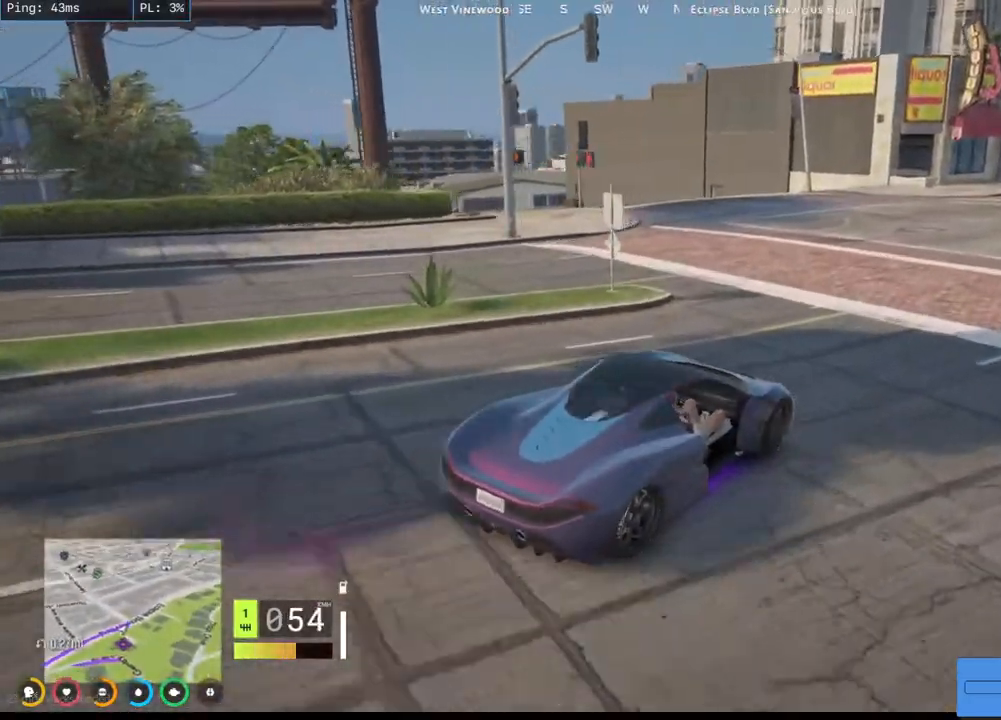
{"keys": ["a", "w"], "mouse": ["mb4"], "events": []}
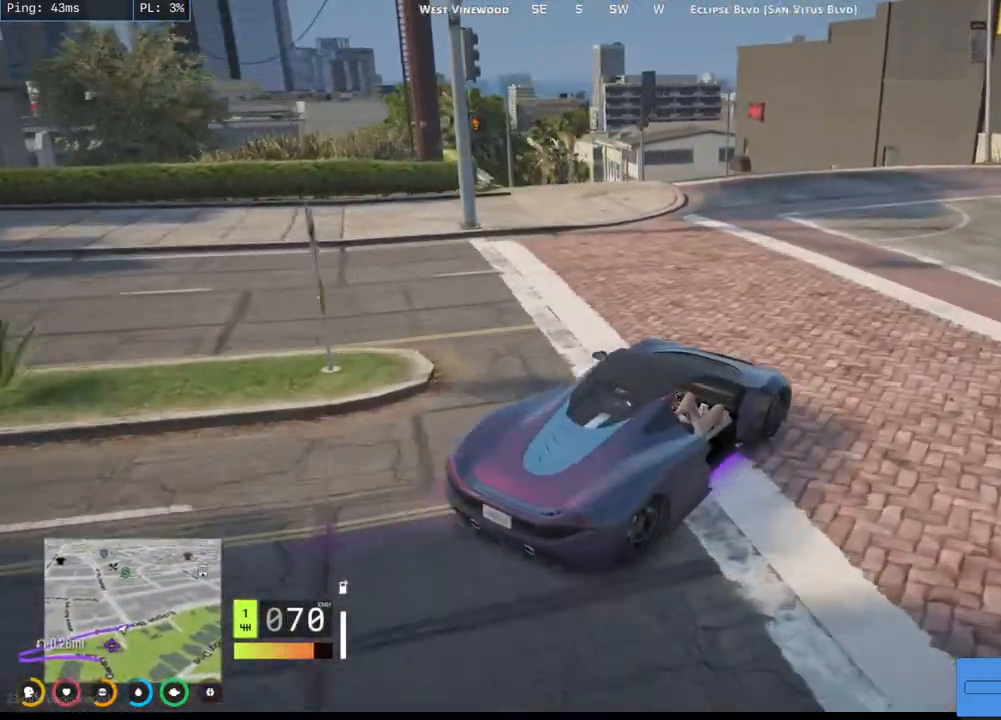
{"keys": ["a", "w"], "mouse": ["mb4"], "events": [[317, "w", "up"], [467, "w", "down"]]}
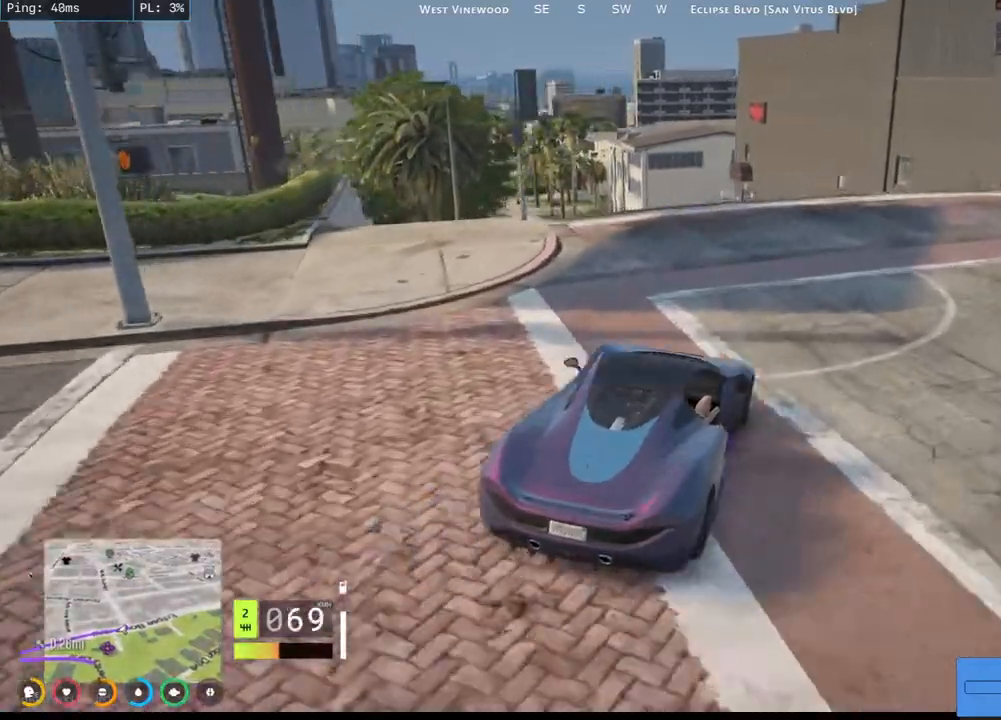
{"keys": ["w"], "mouse": ["mb4"], "events": [[434, "a", "up"]]}
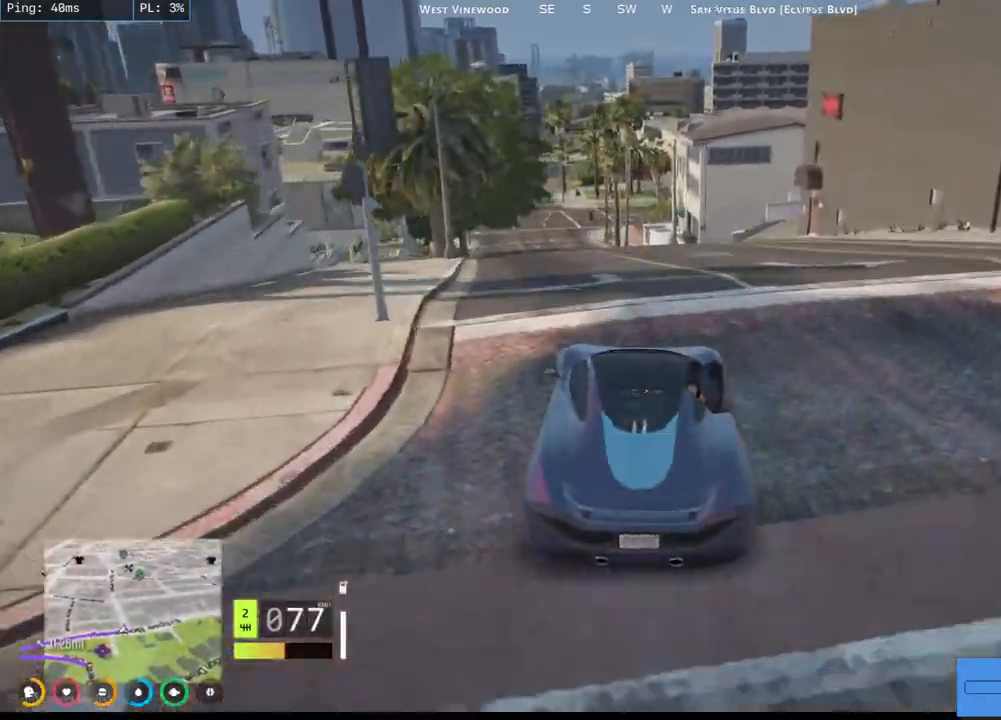
{"keys": ["a", "w"], "mouse": [], "events": [[117, "a", "down"], [300, "a", "up"], [417, "a", "down"], [484, "mouse_mb4", "up"]]}
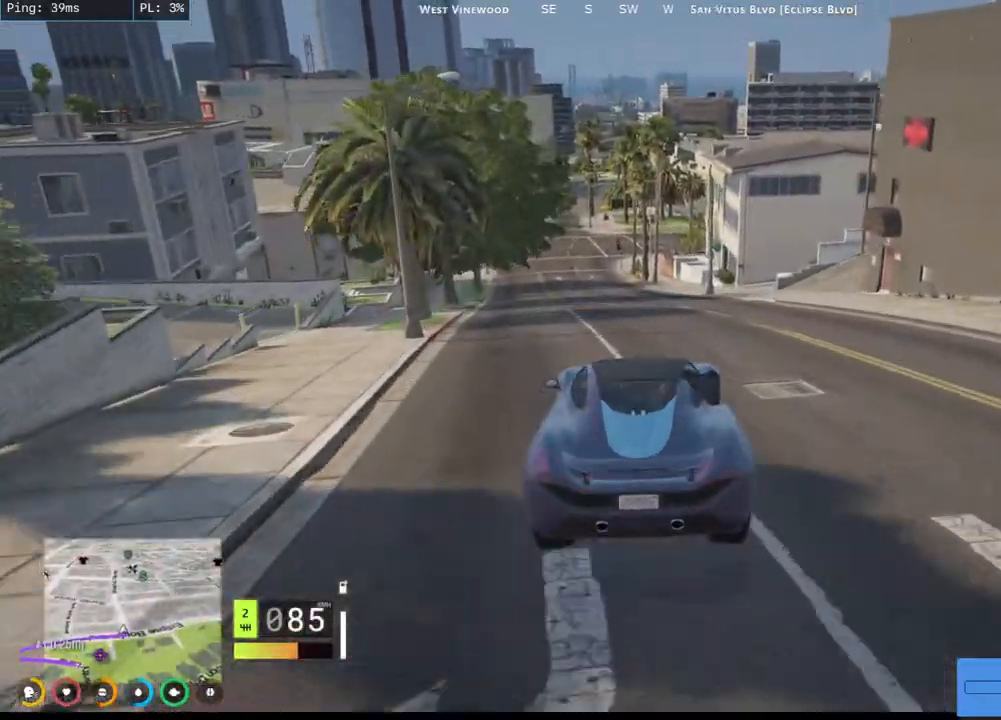
{"keys": ["a", "w"], "mouse": [], "events": [[134, "a", "up"], [200, "a", "down"], [384, "a", "up"], [467, "a", "down"]]}
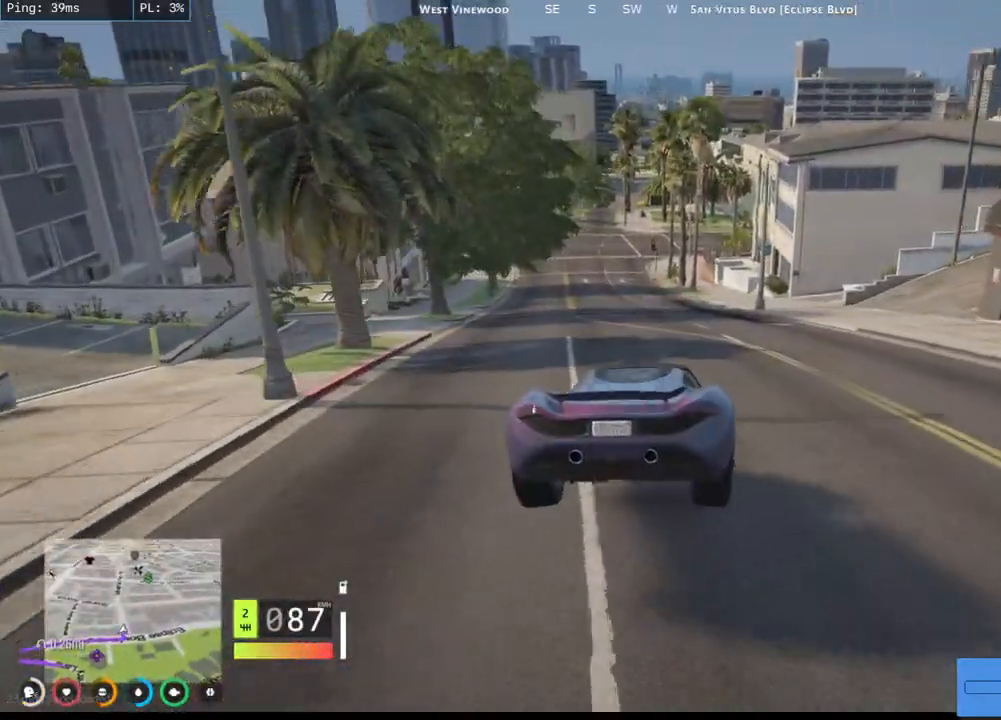
{"keys": ["w"], "mouse": [], "events": [[350, "a", "up"]]}
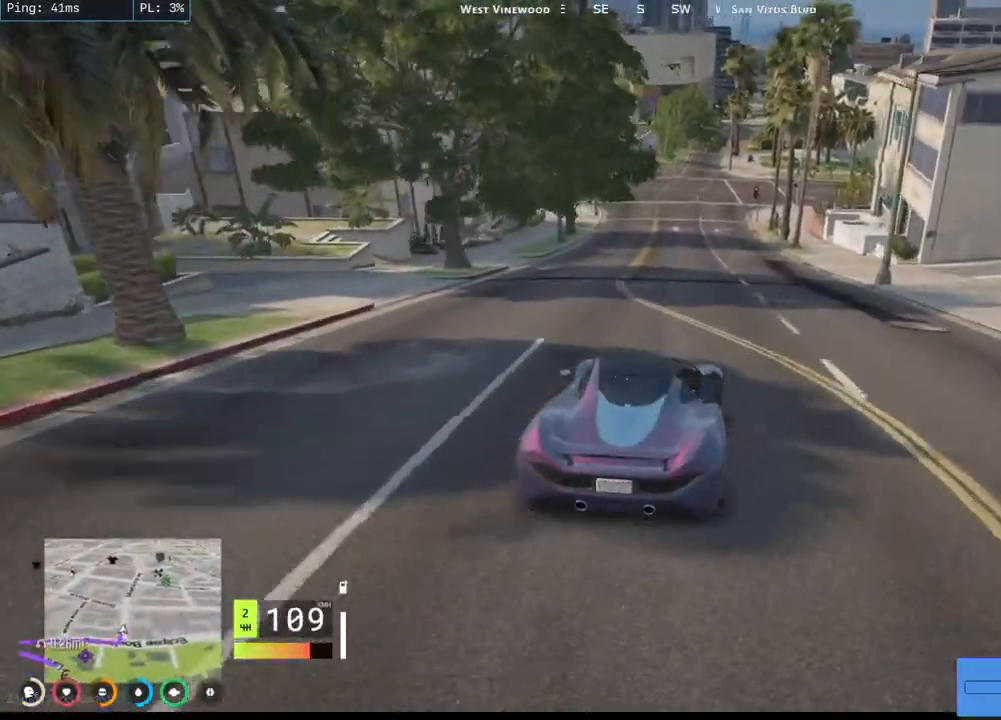
{"keys": ["w"], "mouse": [], "events": [[217, "d", "down"], [400, "d", "up"]]}
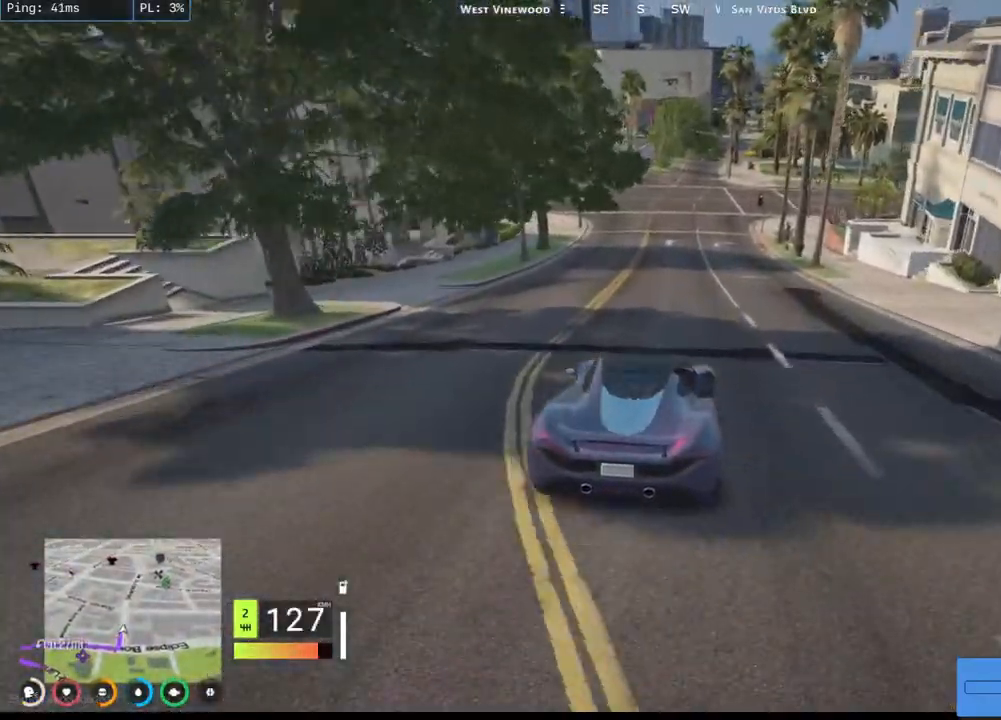
{"keys": ["w"], "mouse": [], "events": [[67, "d", "down"], [200, "d", "up"], [267, "a", "down"], [484, "a", "up"]]}
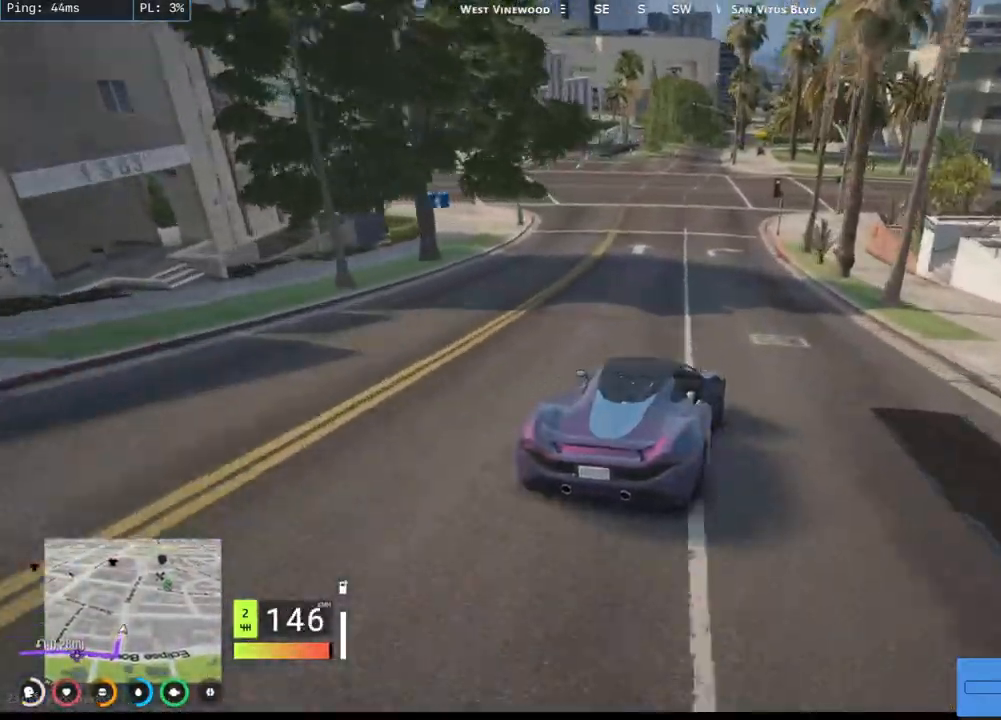
{"keys": ["s"], "mouse": [], "events": [[84, "w", "up"], [217, "a", "down"], [217, "s", "down"], [367, "a", "up"]]}
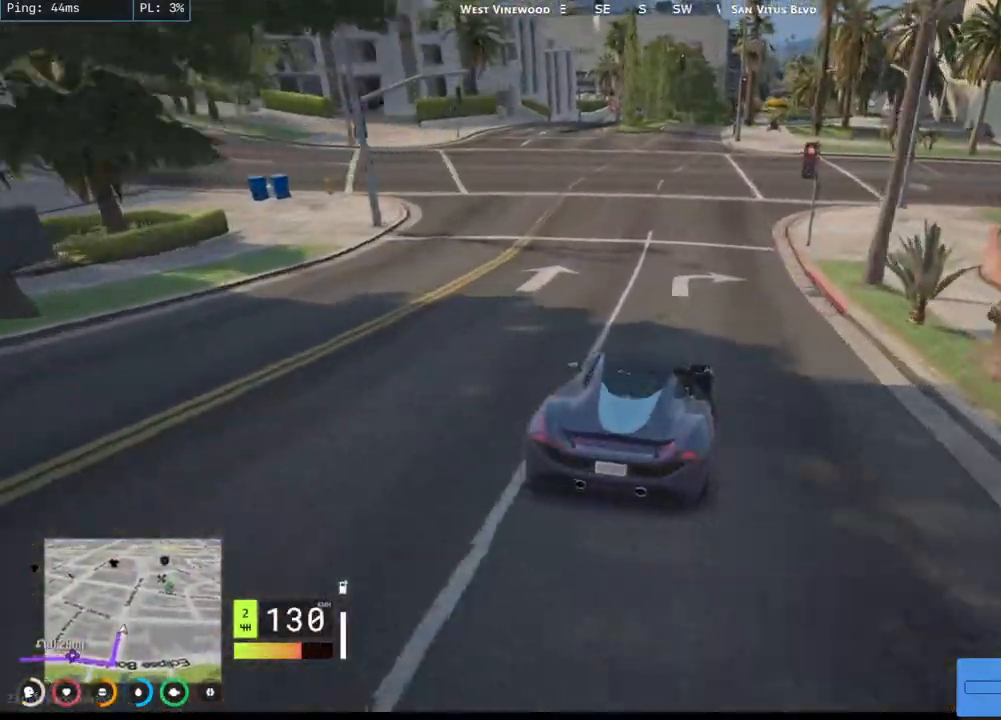
{"keys": ["w"], "mouse": [], "events": [[284, "s", "up"], [467, "w", "down"]]}
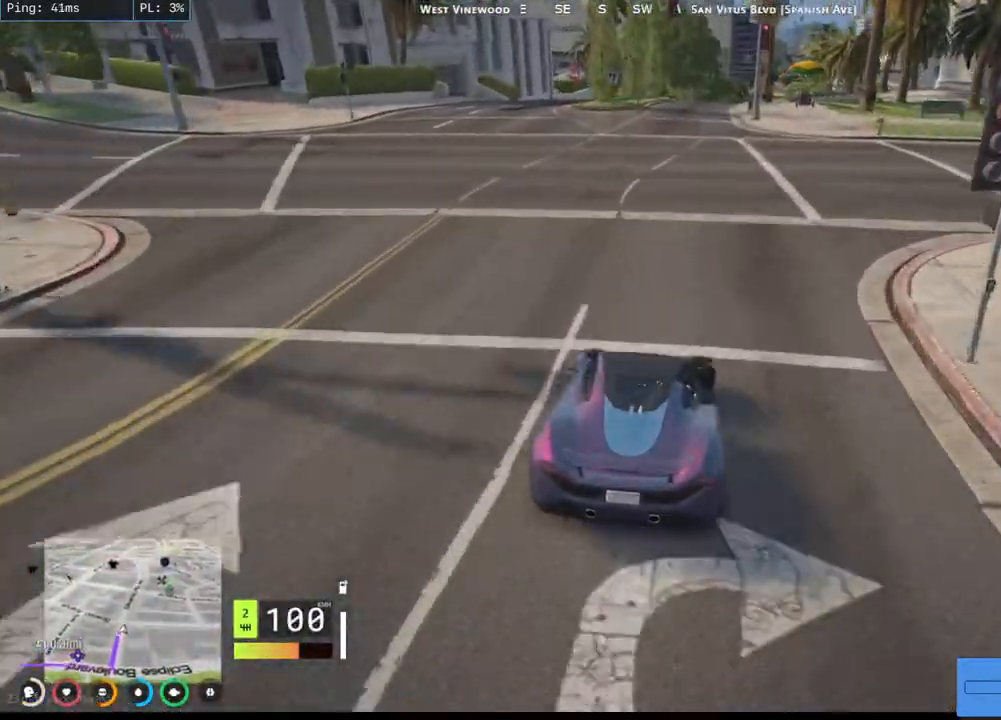
{"keys": ["w"], "mouse": [], "events": []}
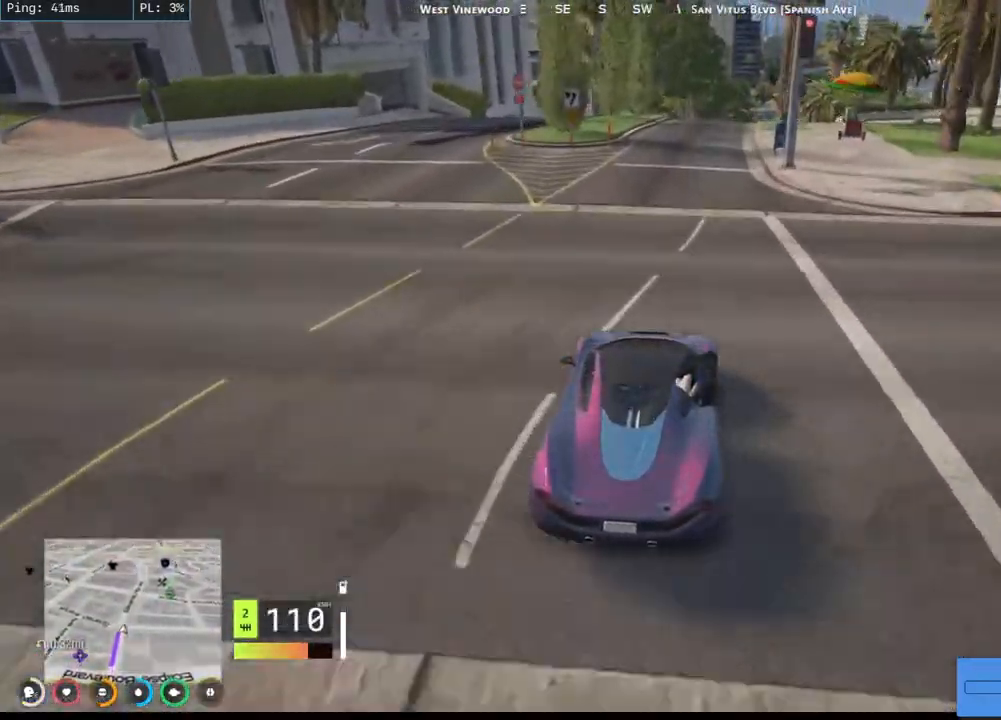
{"keys": [], "mouse": [], "events": [[67, "d", "down"], [184, "w", "up"], [250, "d", "up"]]}
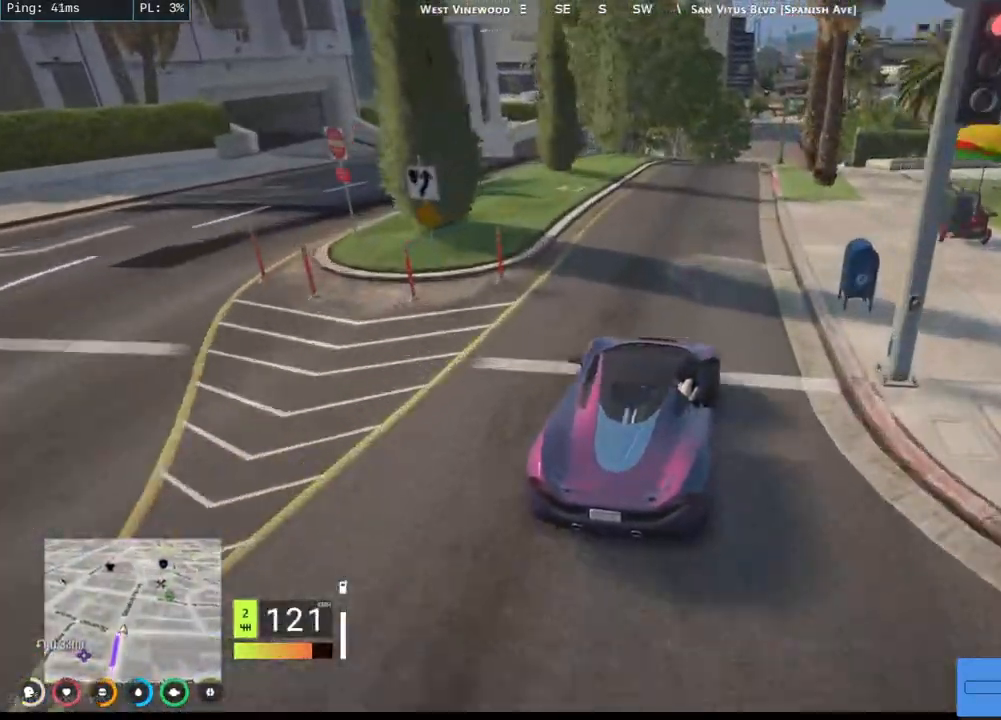
{"keys": [], "mouse": [], "events": [[267, "d", "down"], [367, "d", "up"]]}